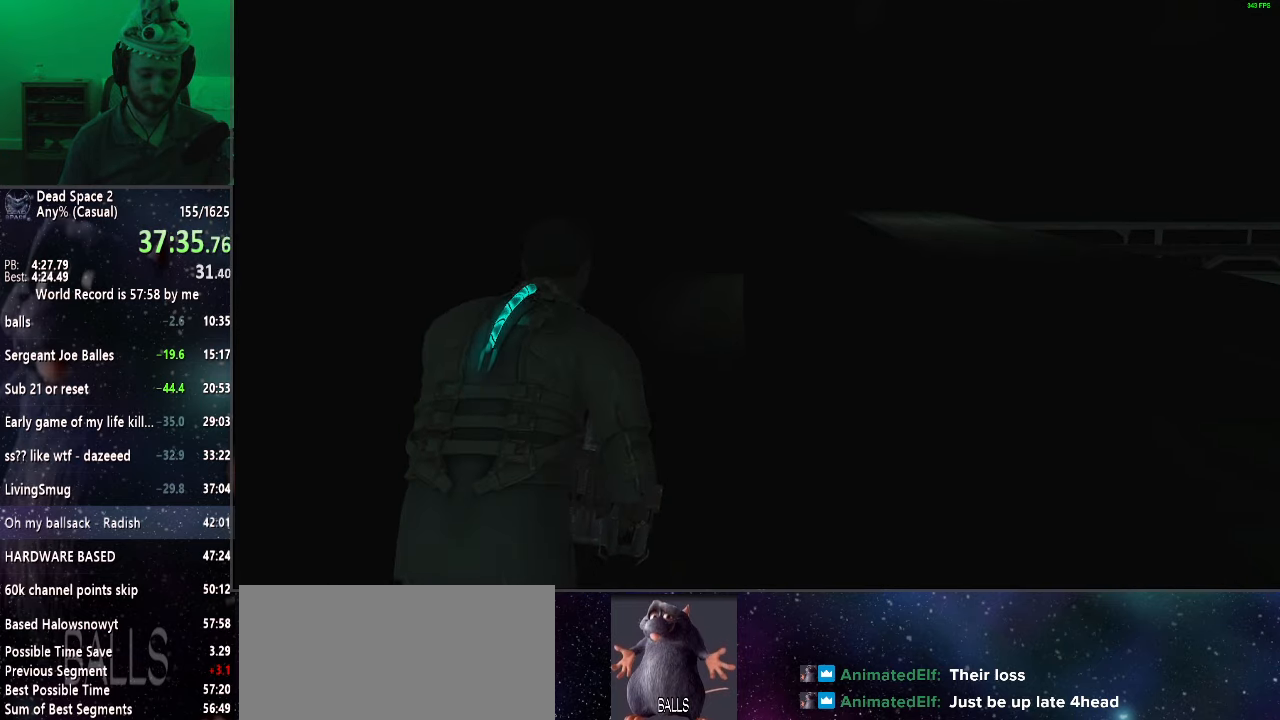
Gameplay with keyboard and mouse; each line is a JSON object with the keys and mouse buttons held at the frame after it. "events" lists presses ("down") and releases ("up") of "a", "alt", "c", "ctrl", "d", "e", "f", "q", "r", "s", "shift", "space", "tab", "v", "w", "x", "z", "mouse_left", "mouse_middle", "mouse_right", "mouse_wheel_up" and "mouse_wheel_down" between this image and that frame as [ms after this image, input, new state], when the widget could be followed in between. "mouse_left", "mouse_middle", "mouse_right", "mouse_wheel_up", "mouse_wheel_down" = the "left", "middle", "right", "wheel_up", "wheel_down" buttons of the "mouse" list. No other keys are recorded. Mouse movement is not recorded.
{"keys": ["shift", "w"], "mouse": [], "events": []}
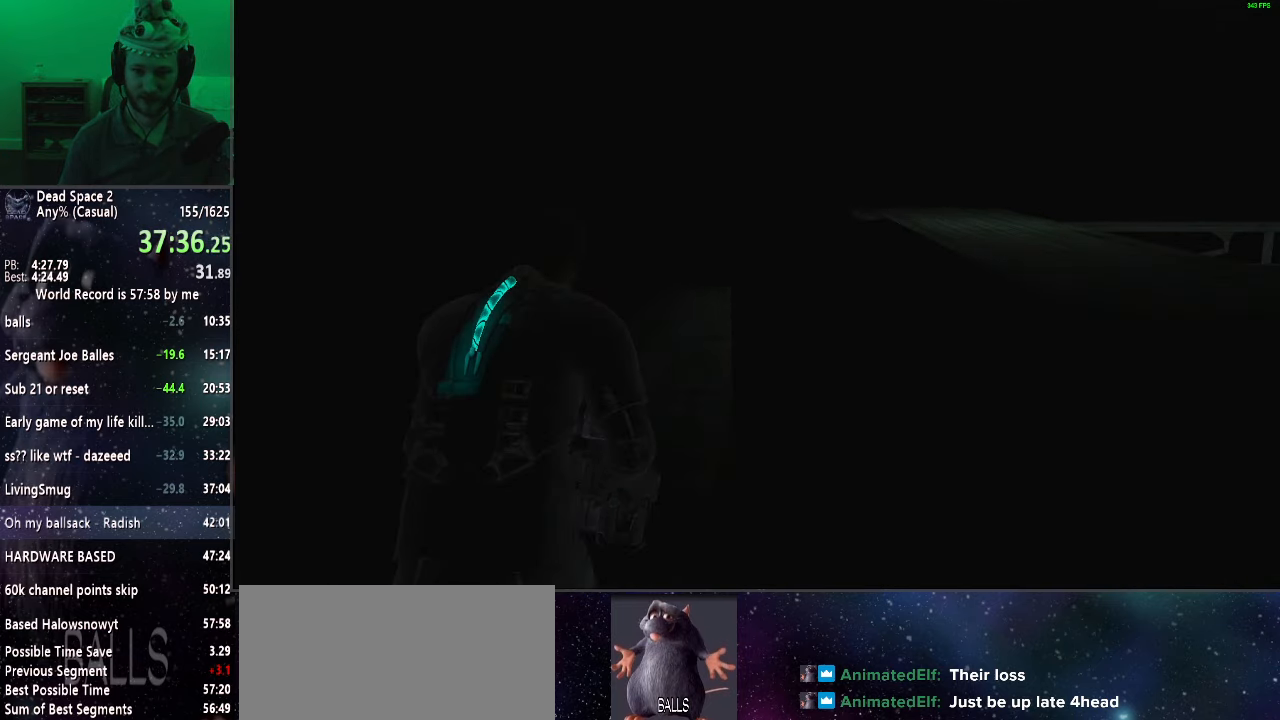
{"keys": ["shift", "w"], "mouse": [], "events": []}
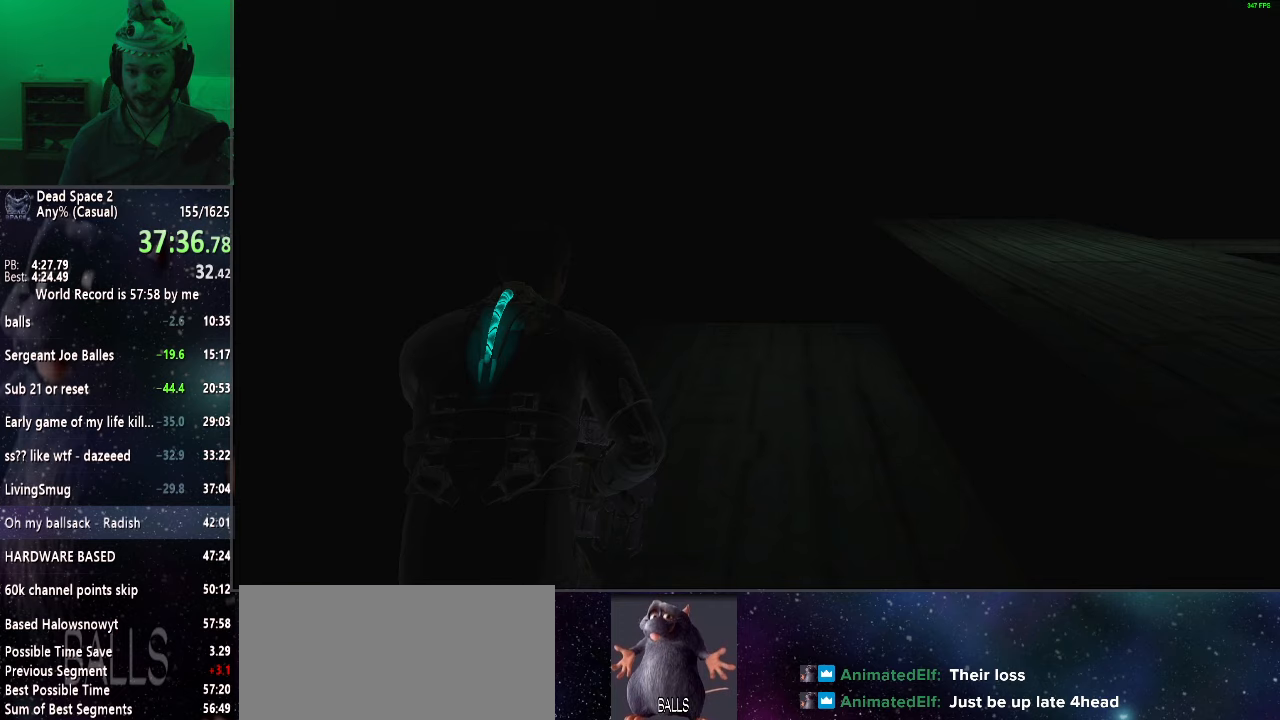
{"keys": ["shift", "w"], "mouse": [], "events": []}
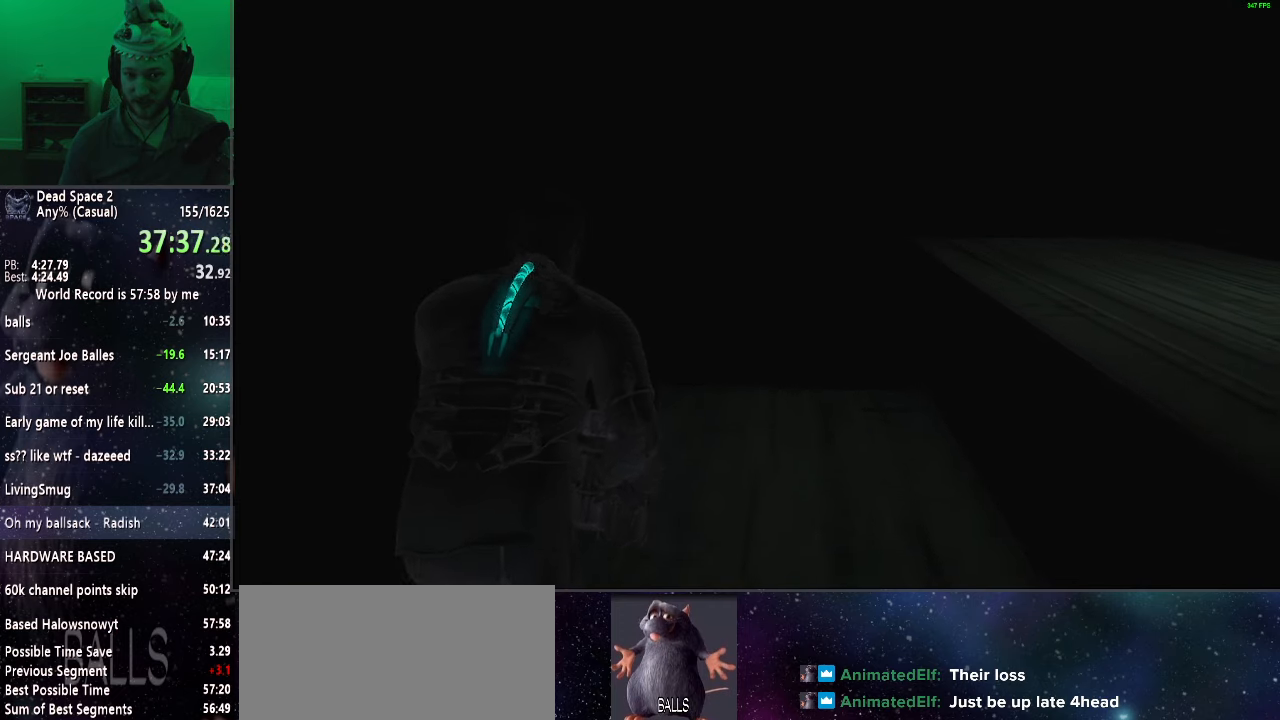
{"keys": ["shift", "w"], "mouse": [], "events": []}
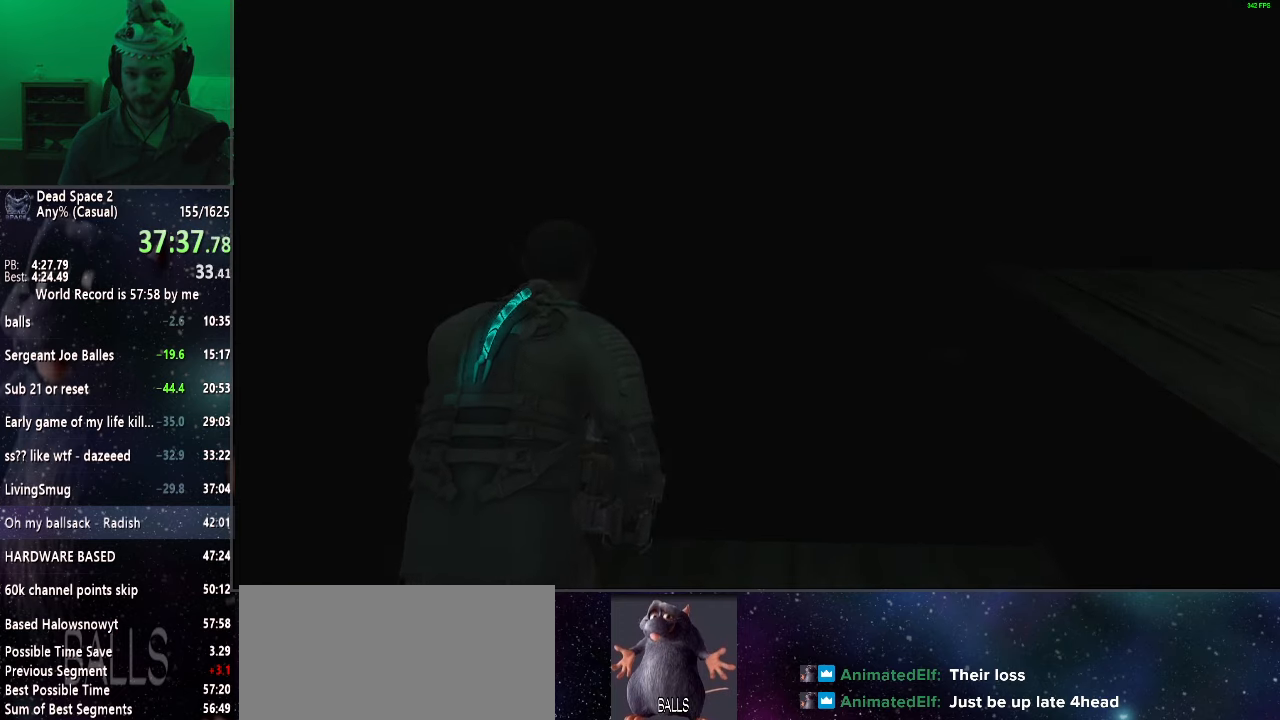
{"keys": ["shift", "w"], "mouse": [], "events": []}
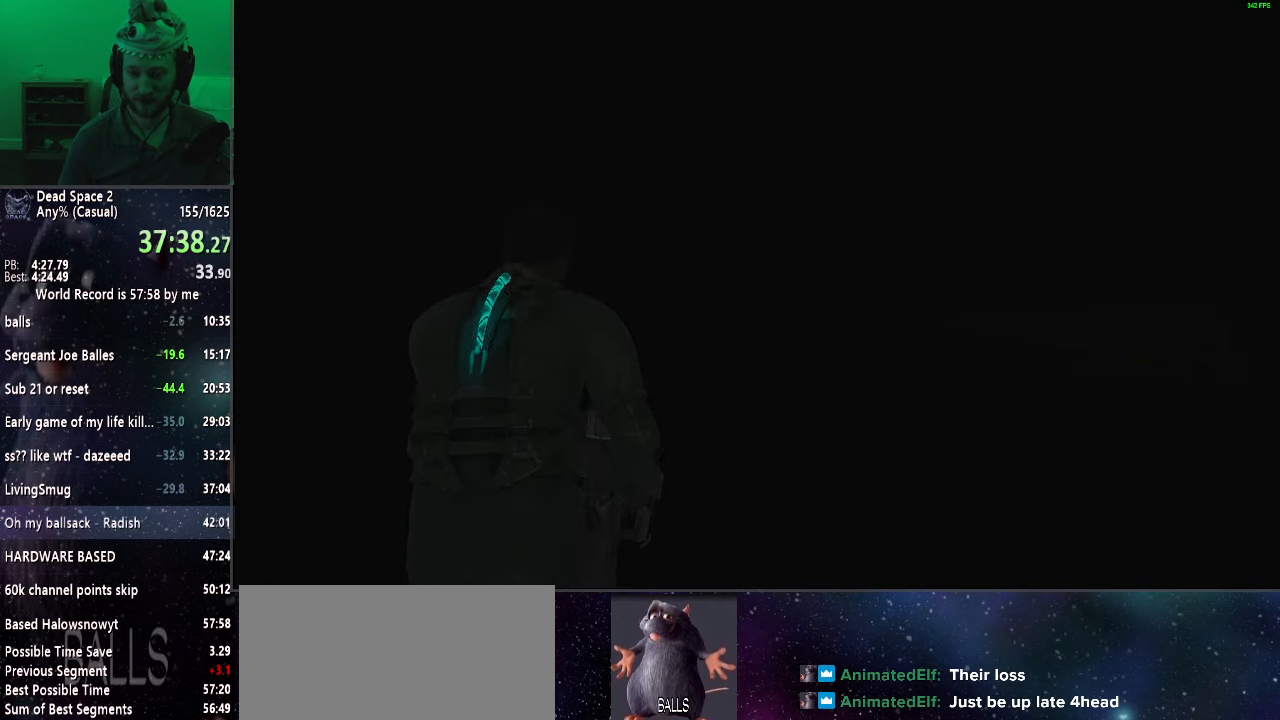
{"keys": ["shift", "w"], "mouse": [], "events": []}
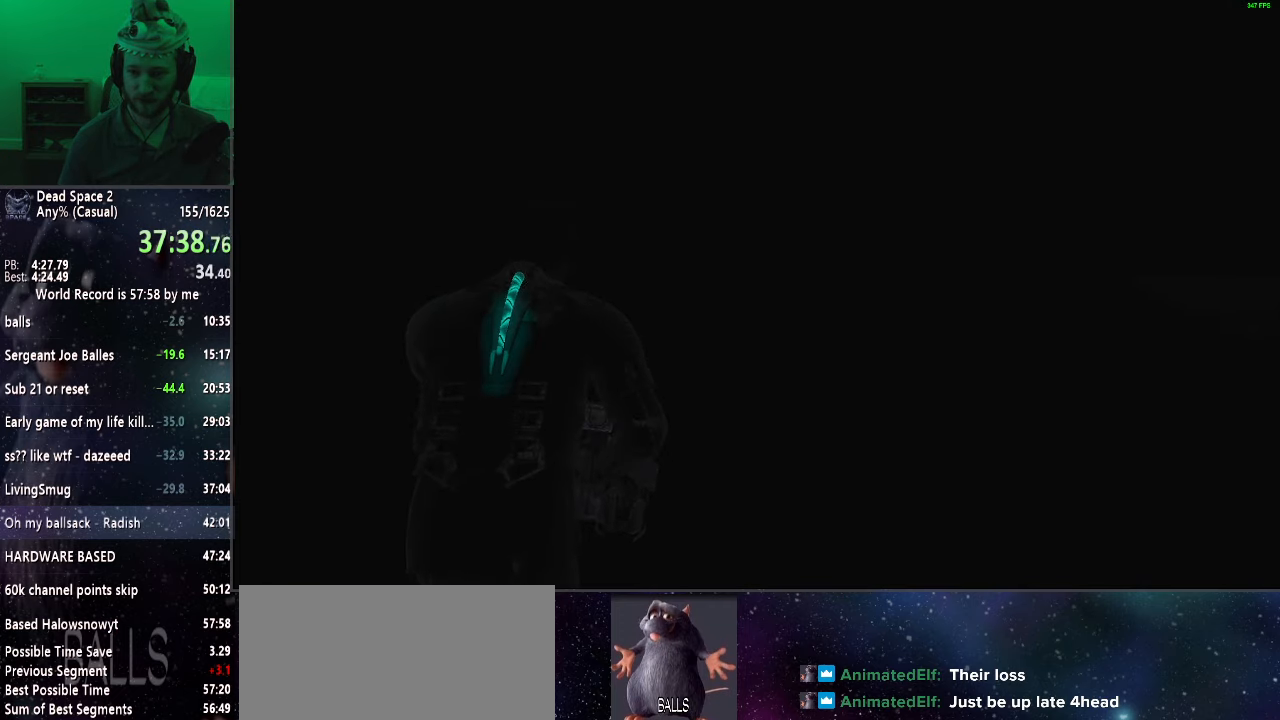
{"keys": ["shift", "w"], "mouse": [], "events": []}
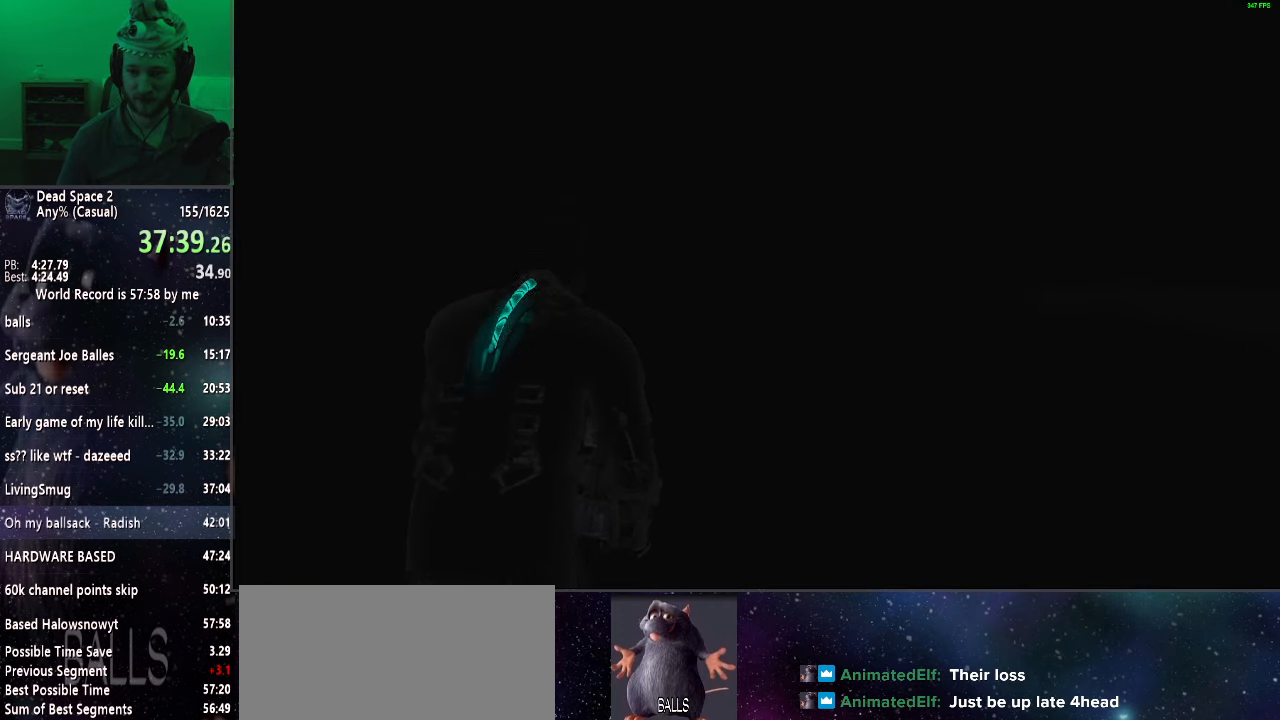
{"keys": ["shift", "w"], "mouse": [], "events": []}
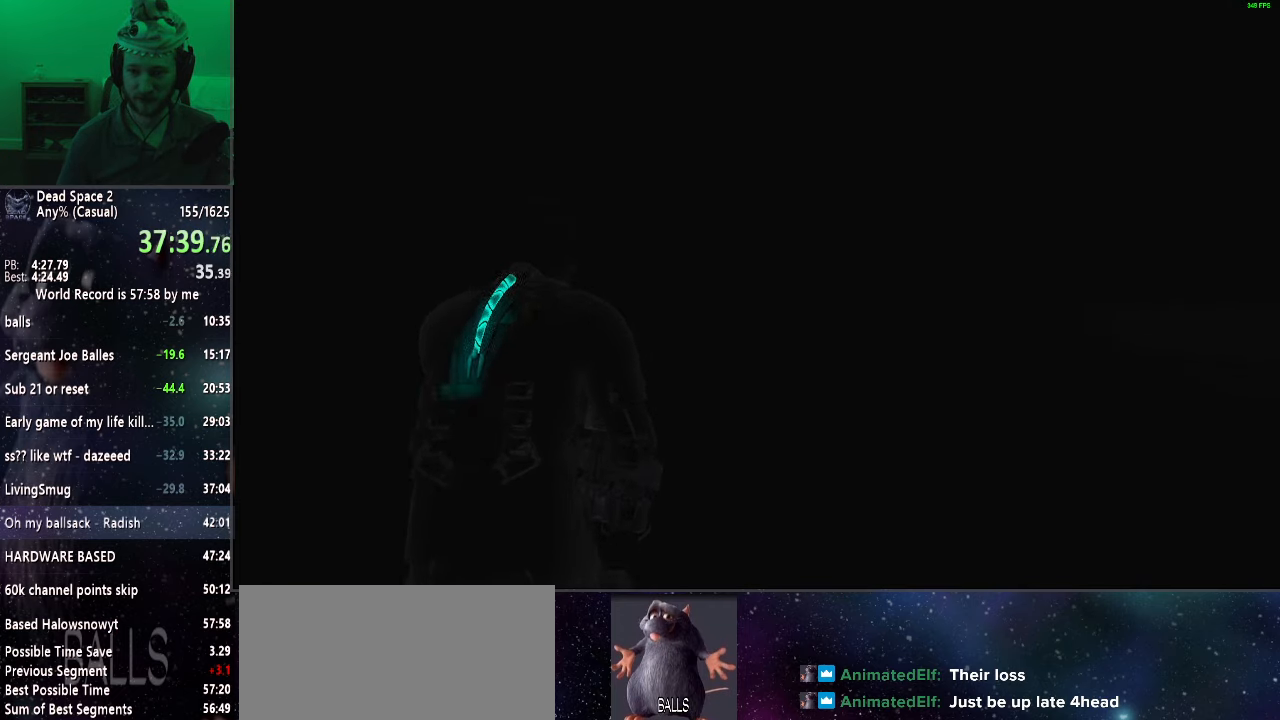
{"keys": ["shift", "w"], "mouse": [], "events": []}
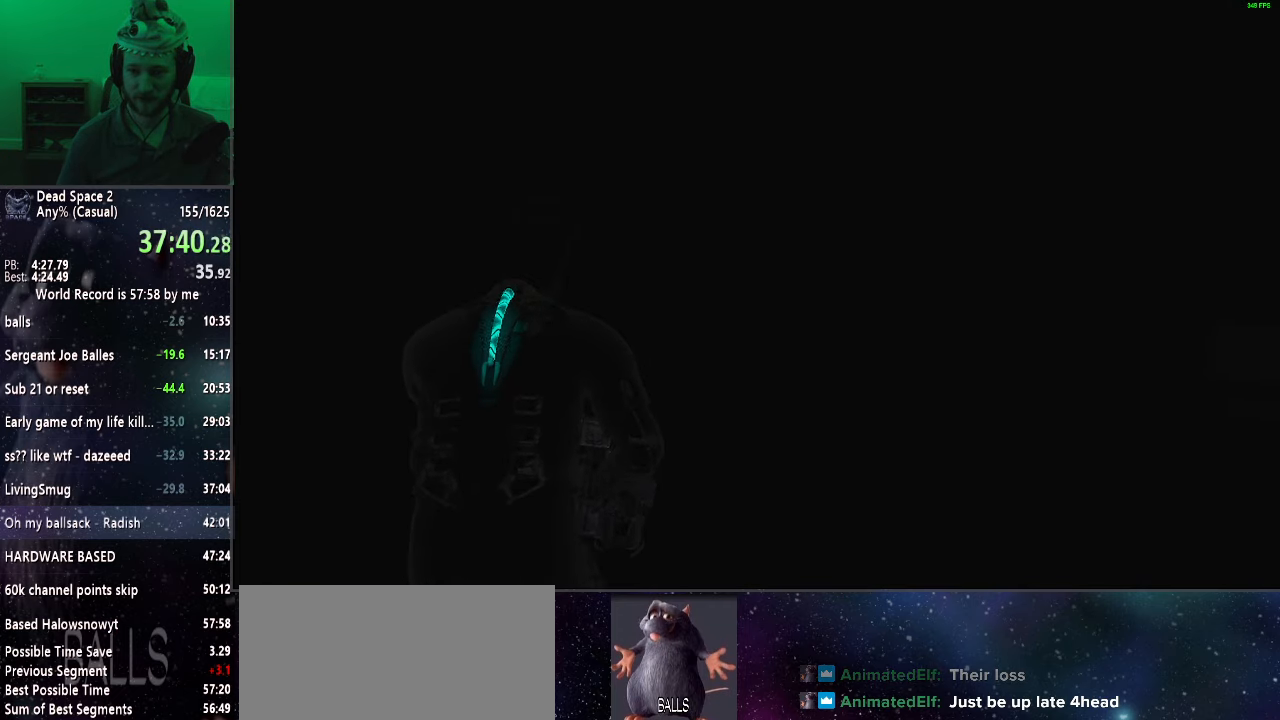
{"keys": ["shift", "w"], "mouse": [], "events": []}
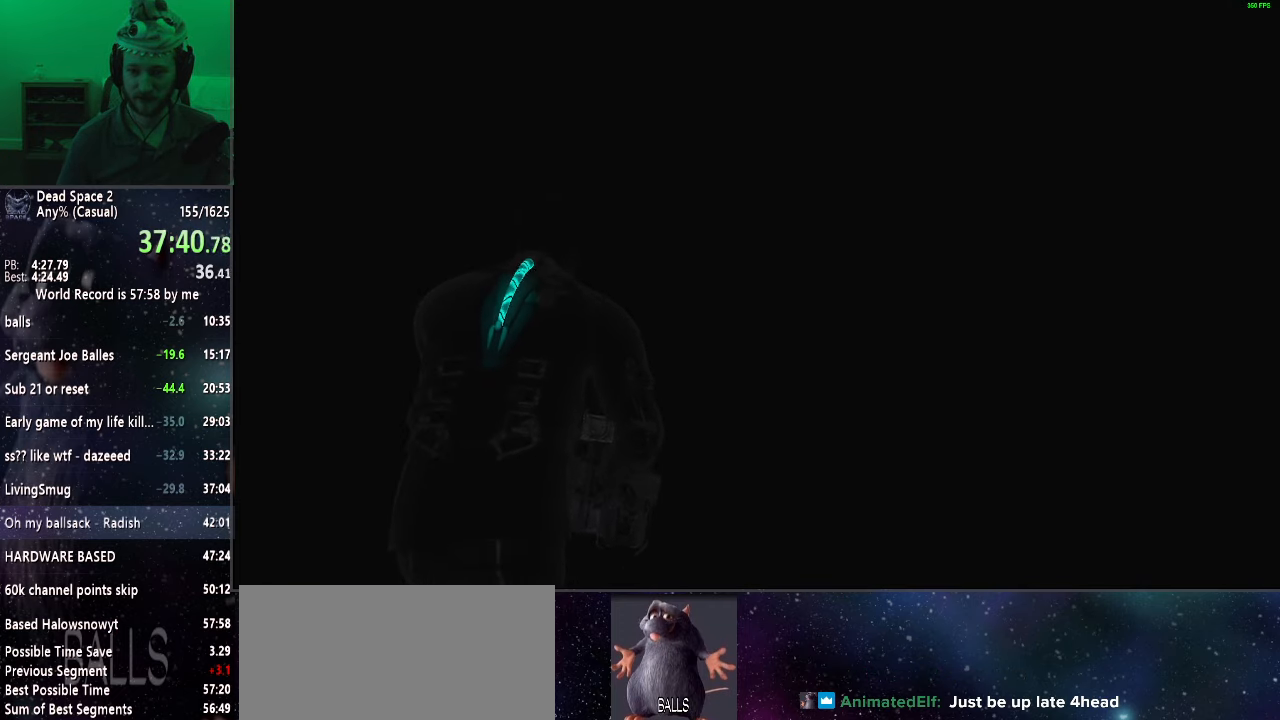
{"keys": ["shift", "w"], "mouse": [], "events": []}
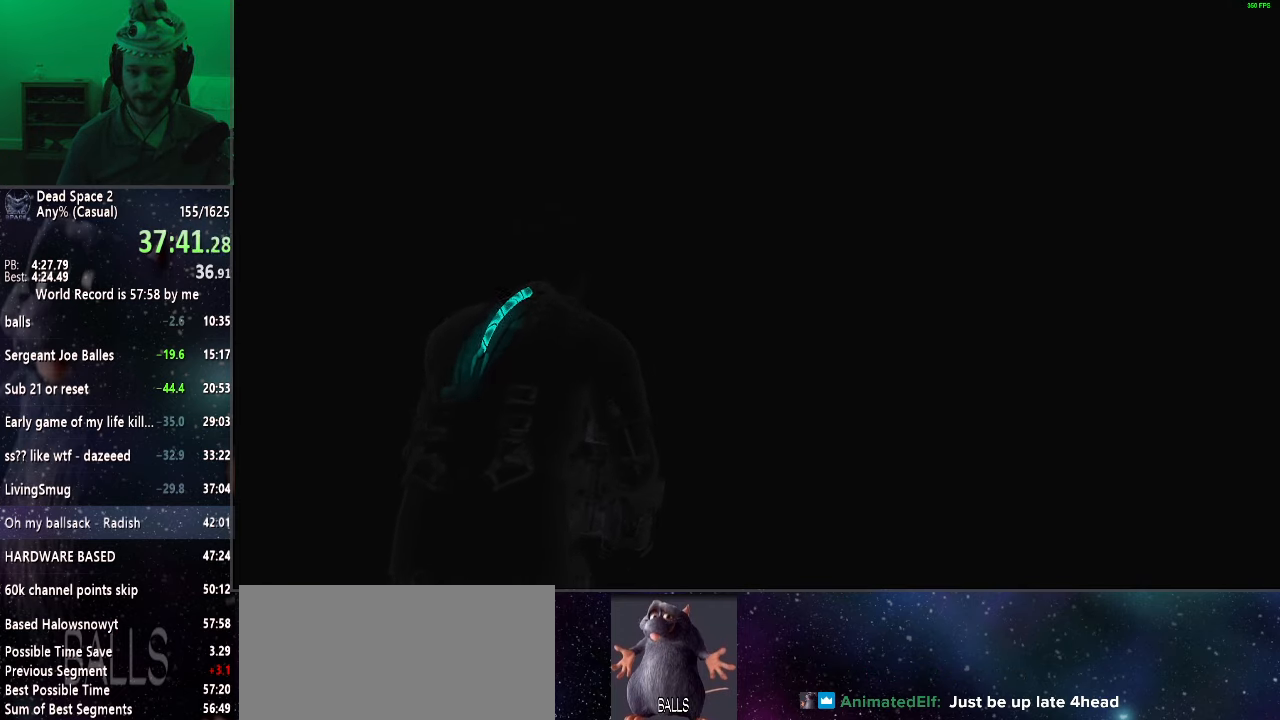
{"keys": ["shift"], "mouse": ["right"], "events": [[250, "mouse_right", "down"], [433, "w", "up"]]}
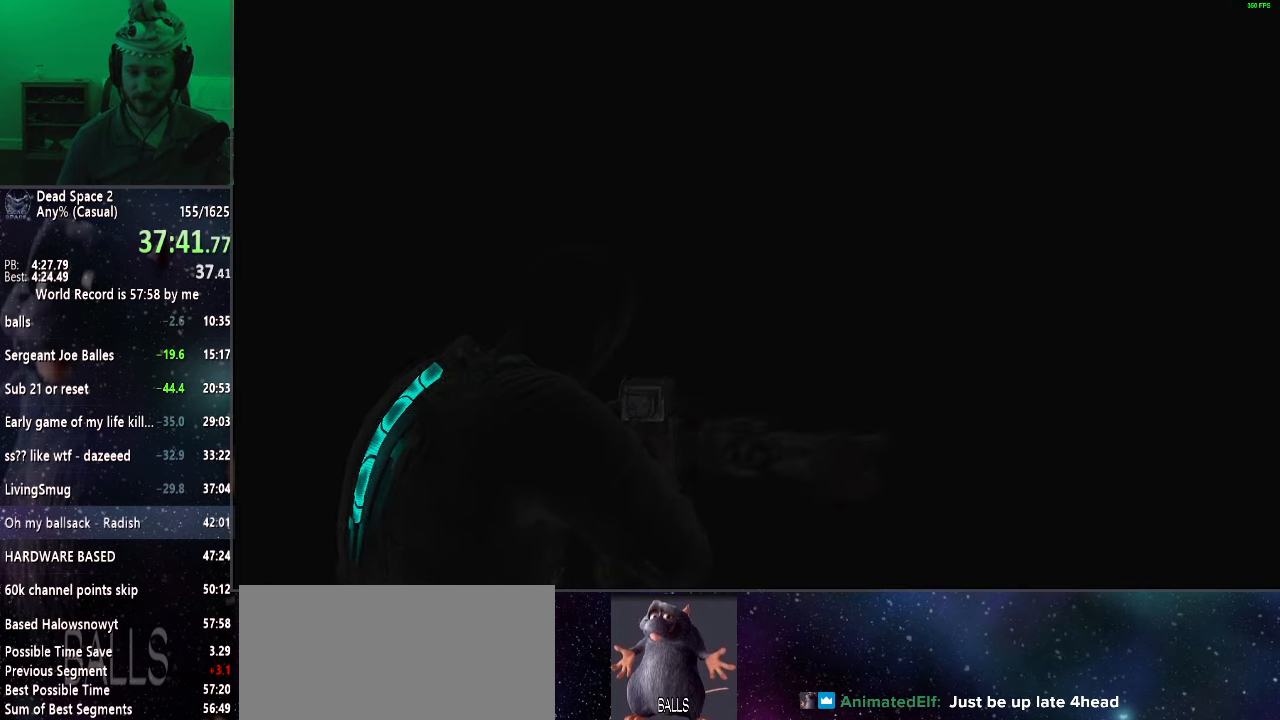
{"keys": ["shift", "w"], "mouse": ["right"], "events": [[183, "w", "down"]]}
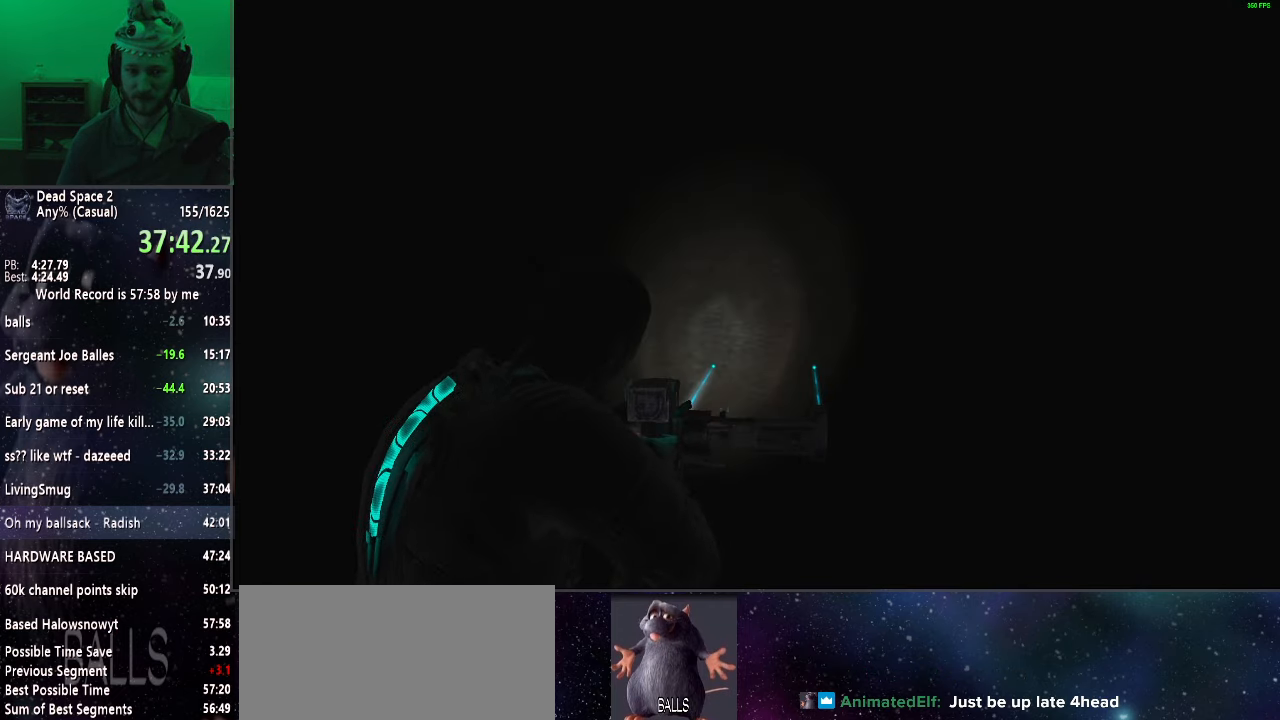
{"keys": ["shift", "w"], "mouse": ["right"], "events": []}
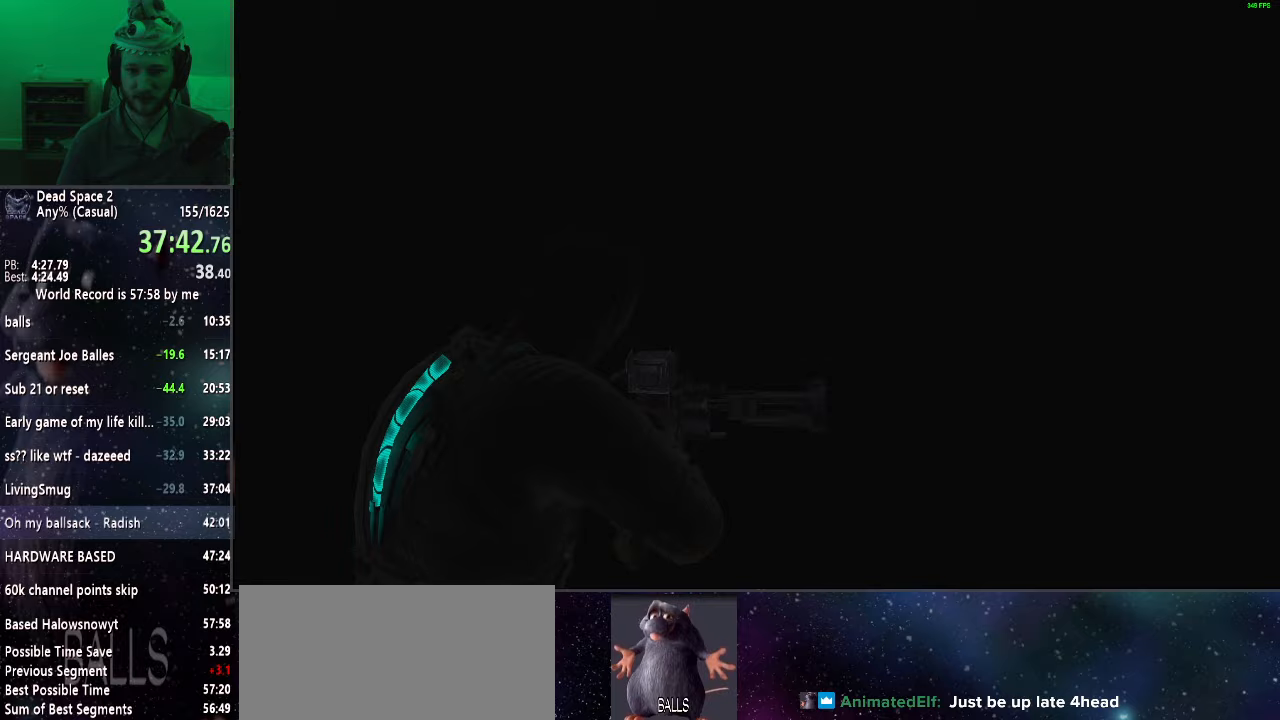
{"keys": ["shift", "w"], "mouse": ["right"], "events": [[17, "mouse_right", "up"], [433, "mouse_right", "down"]]}
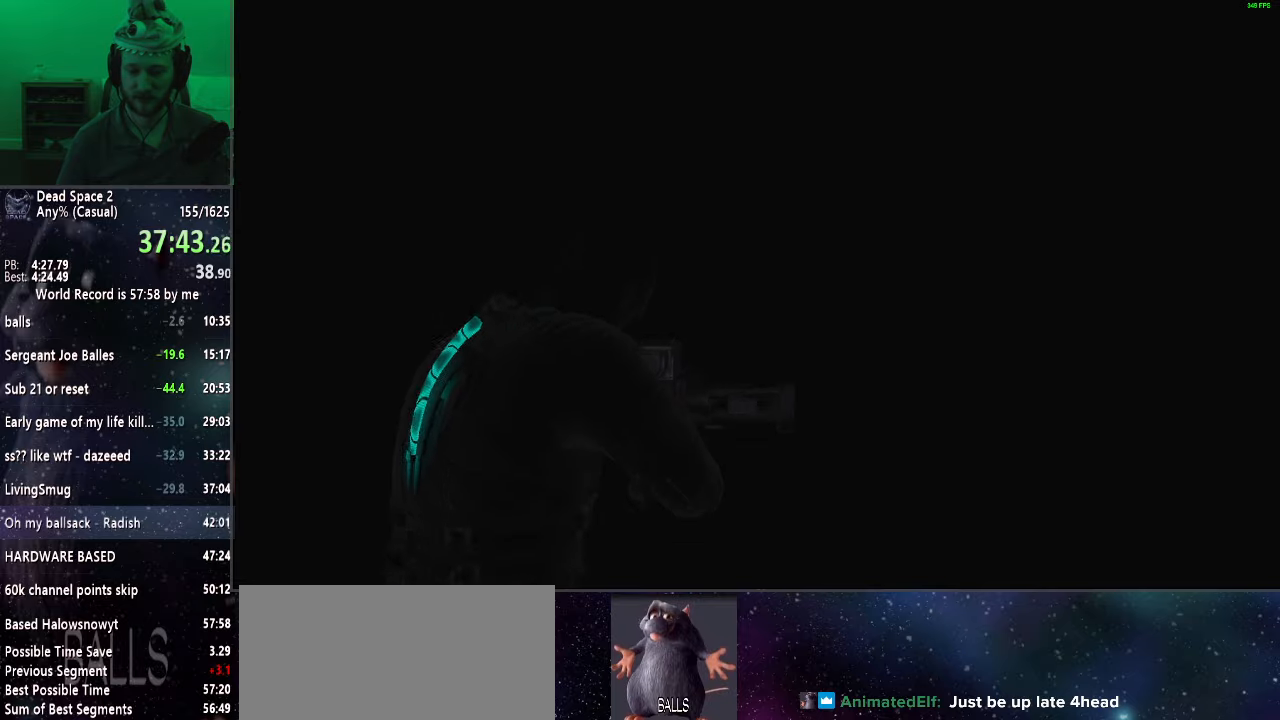
{"keys": ["shift", "w"], "mouse": ["right"], "events": []}
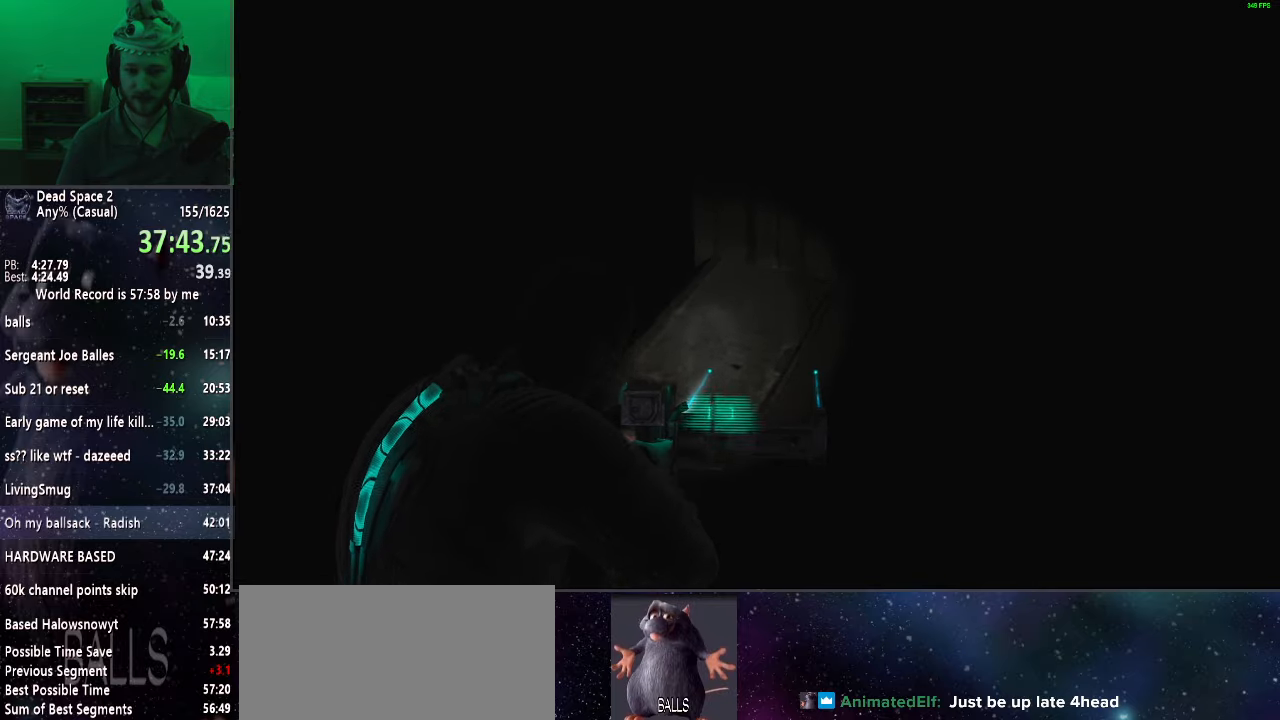
{"keys": ["shift"], "mouse": ["right"], "events": [[233, "w", "up"]]}
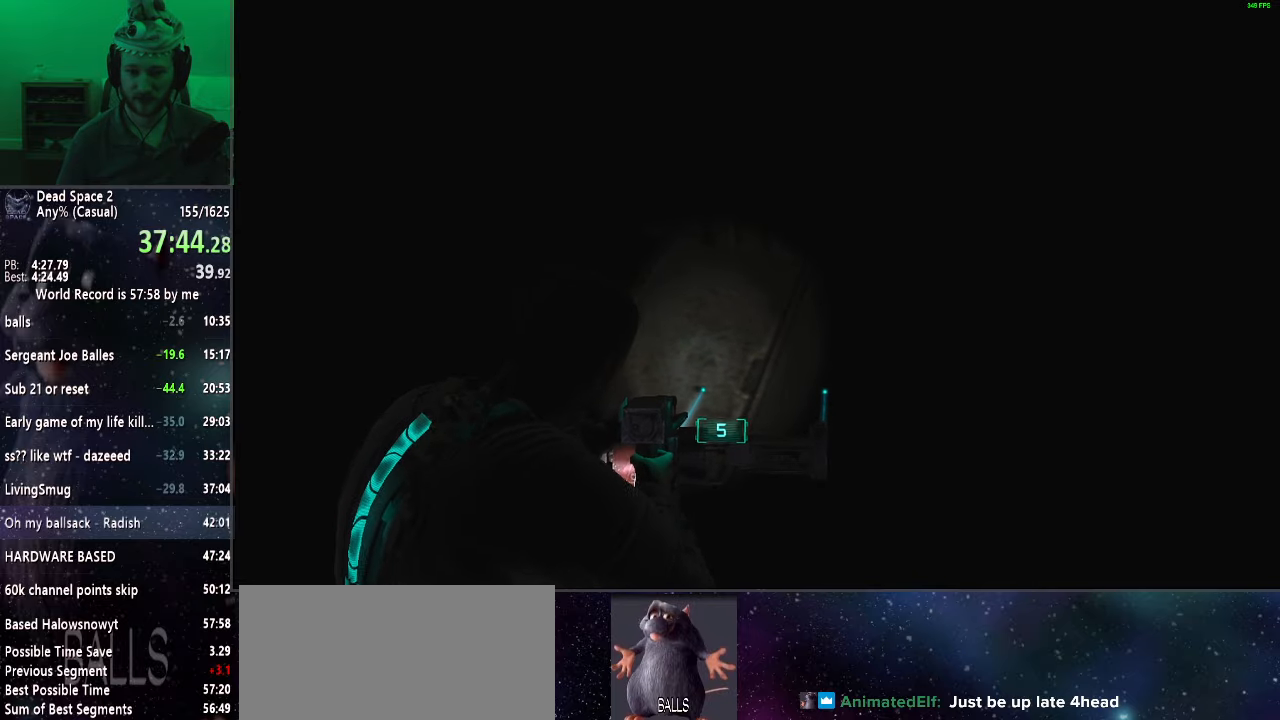
{"keys": ["w"], "mouse": ["right"], "events": [[300, "space", "down"], [383, "w", "down"], [433, "shift", "up"], [433, "space", "up"]]}
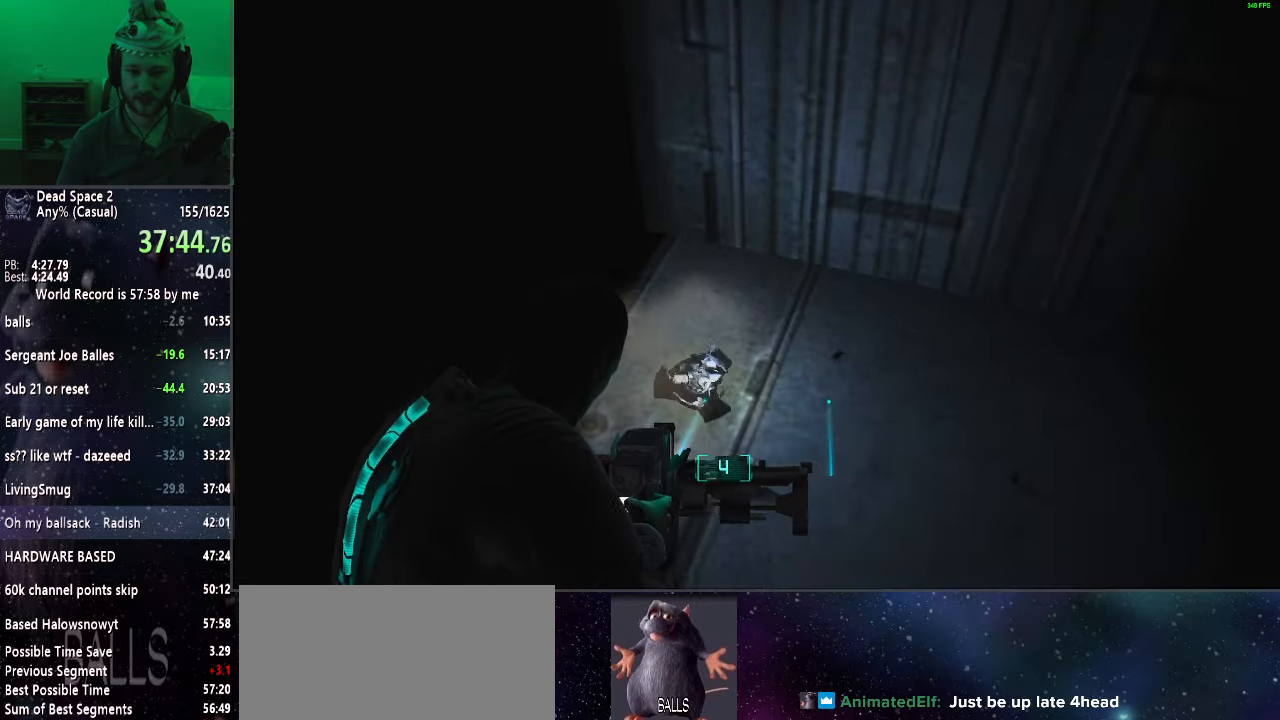
{"keys": ["w"], "mouse": ["right"], "events": []}
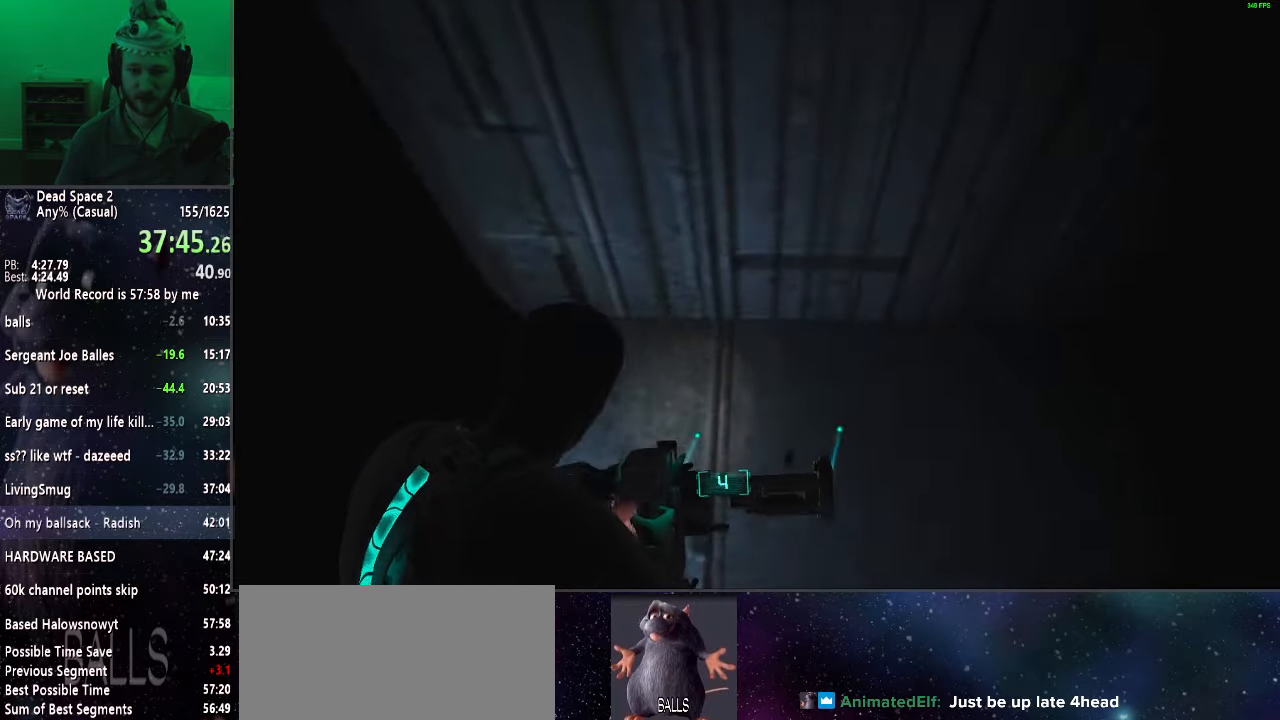
{"keys": ["a", "w"], "mouse": ["right"], "events": [[183, "a", "down"]]}
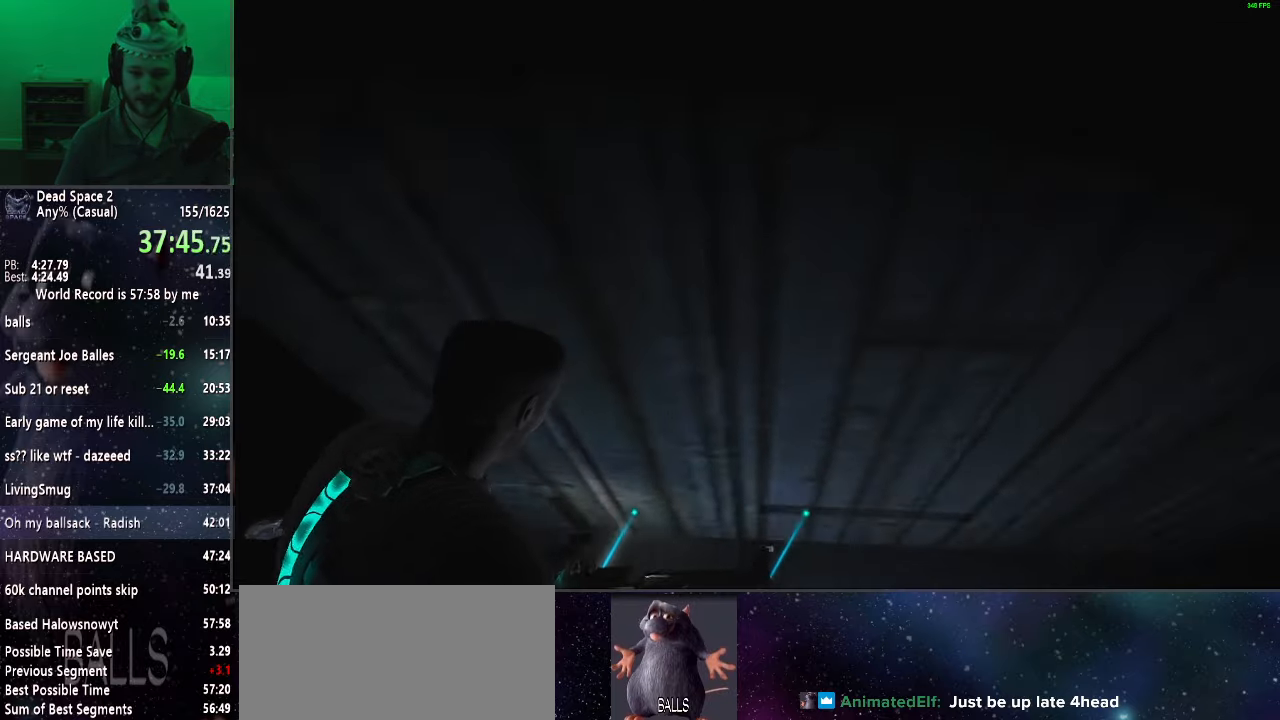
{"keys": ["a", "w"], "mouse": ["right"], "events": []}
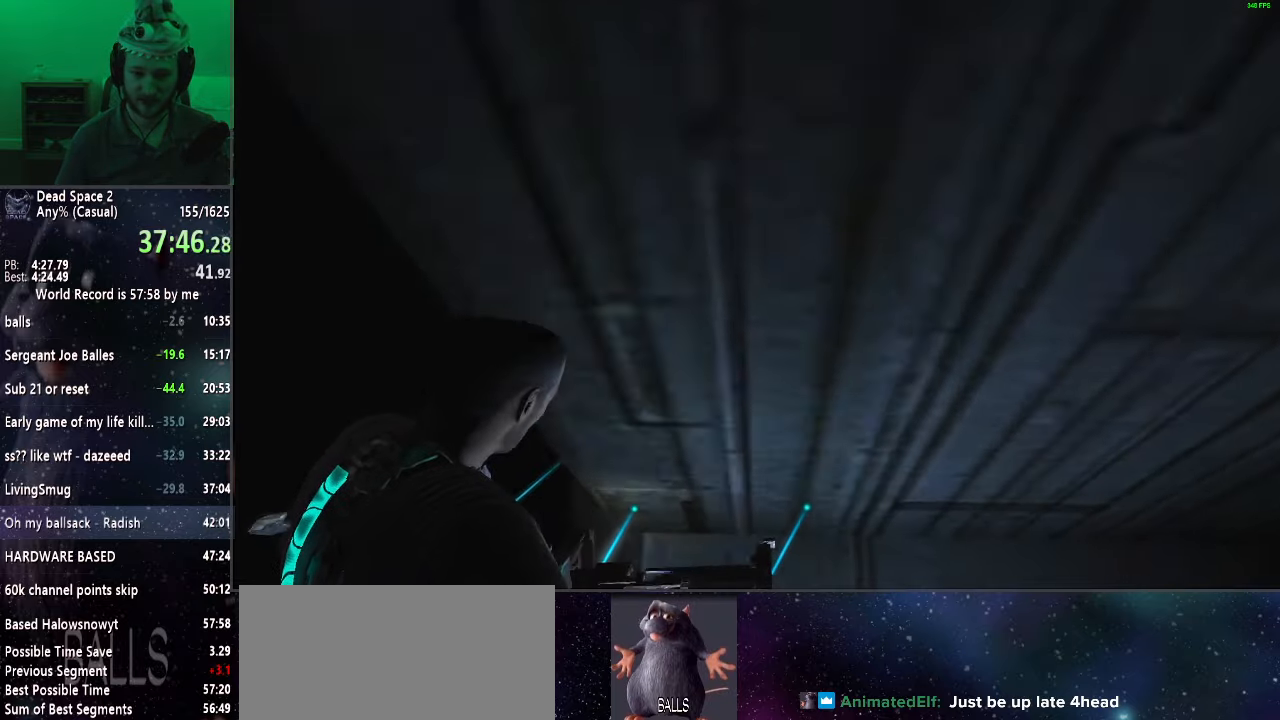
{"keys": ["w"], "mouse": ["right"], "events": [[267, "a", "up"], [267, "w", "up"], [450, "w", "down"]]}
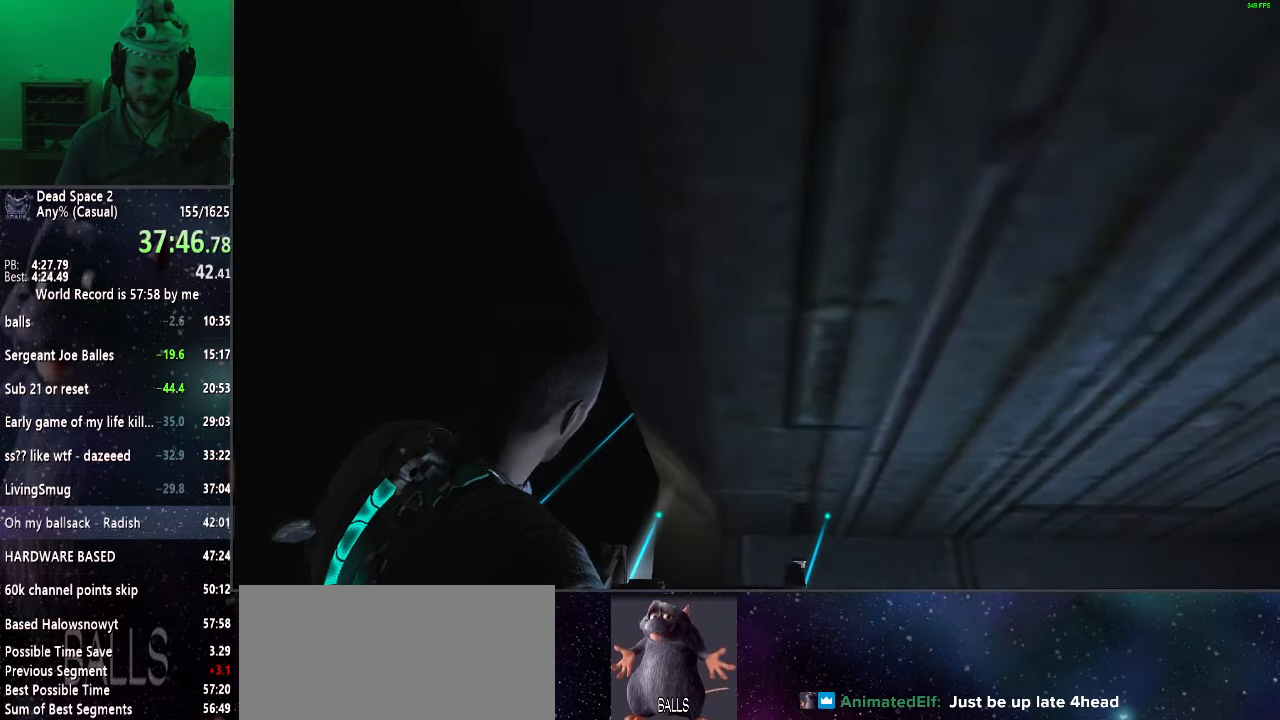
{"keys": ["w"], "mouse": ["right"], "events": [[50, "w", "up"], [133, "w", "down"], [183, "w", "up"], [283, "w", "down"], [367, "w", "up"], [467, "w", "down"]]}
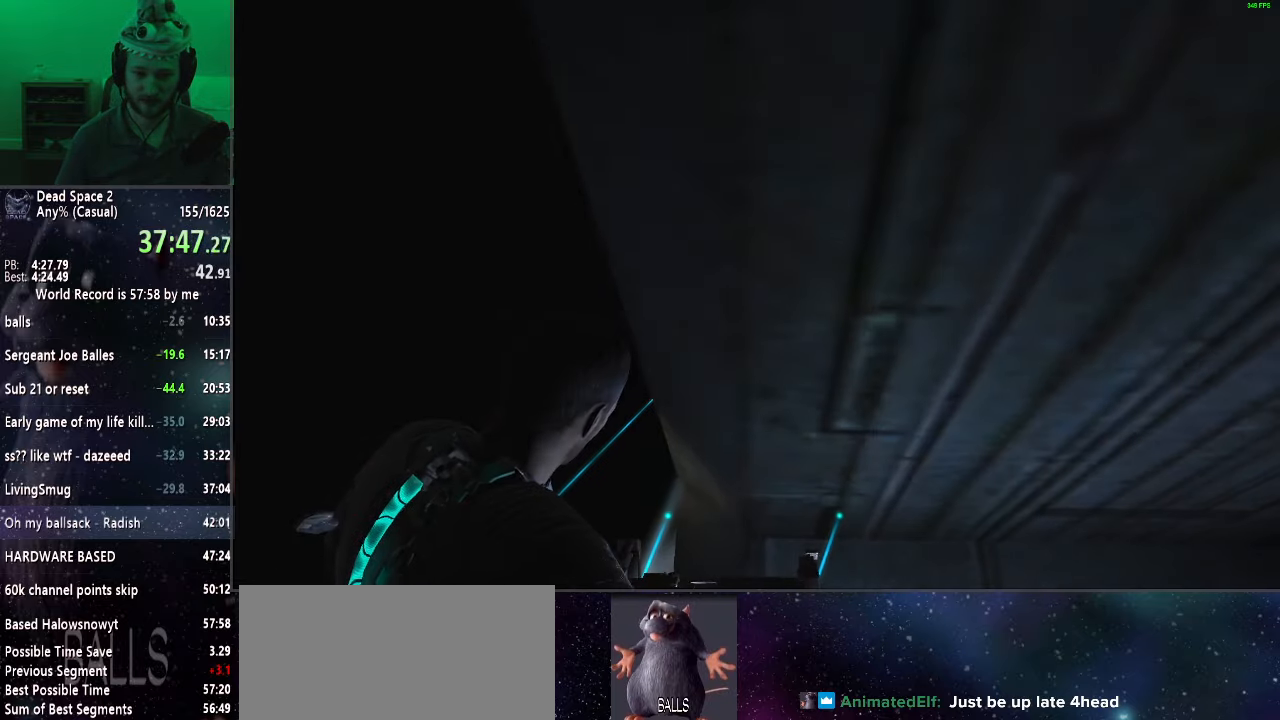
{"keys": [], "mouse": ["right"], "events": [[17, "w", "up"], [100, "w", "down"], [200, "w", "up"], [383, "w", "down"], [433, "w", "up"]]}
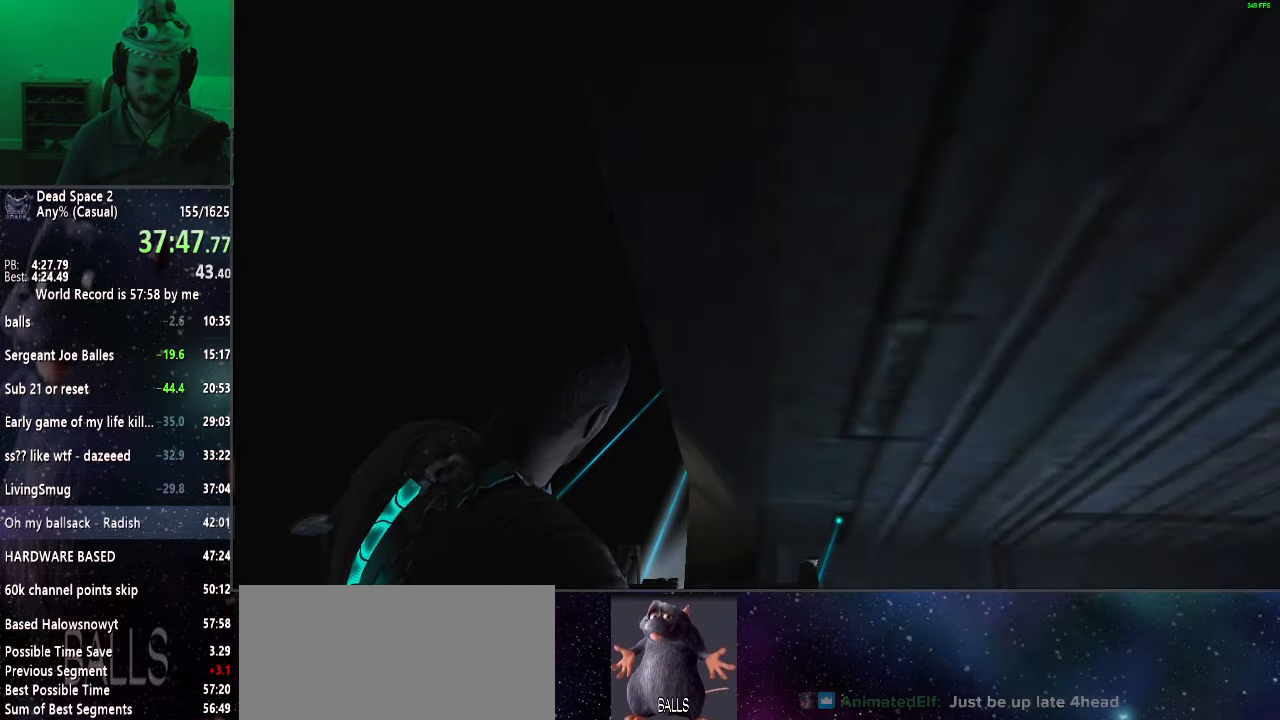
{"keys": [], "mouse": ["right"], "events": []}
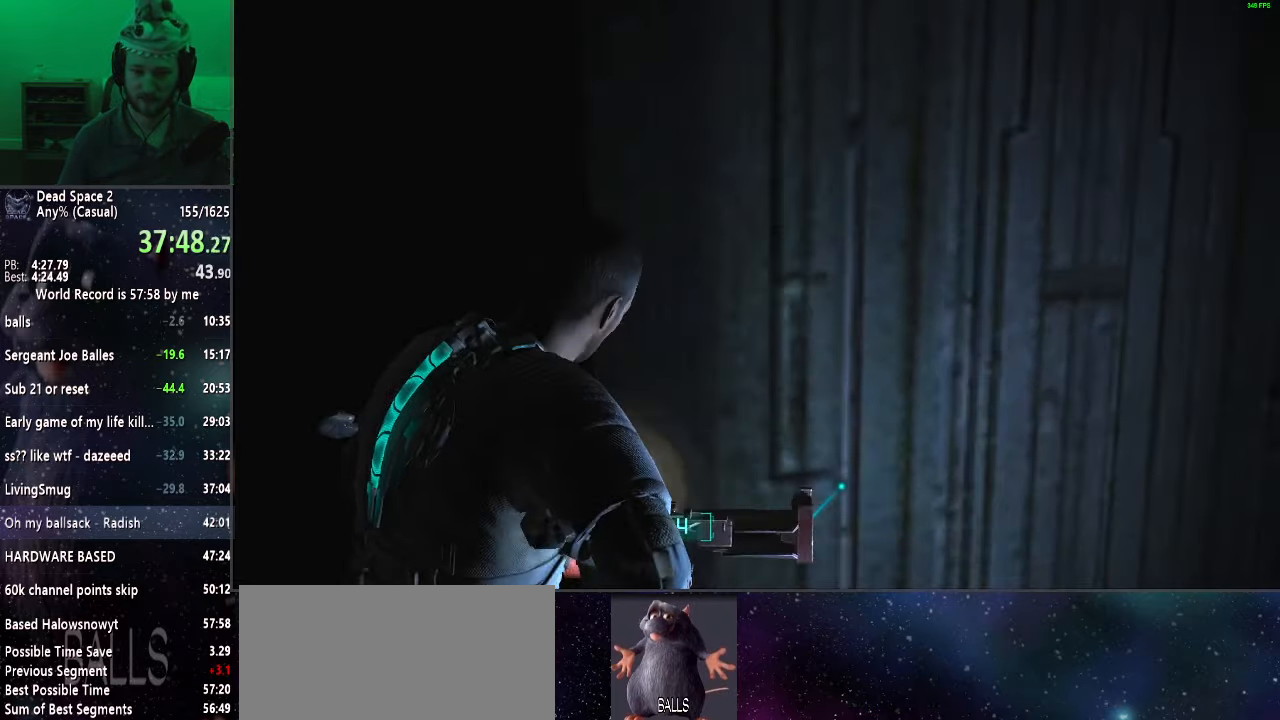
{"keys": [], "mouse": ["right"], "events": []}
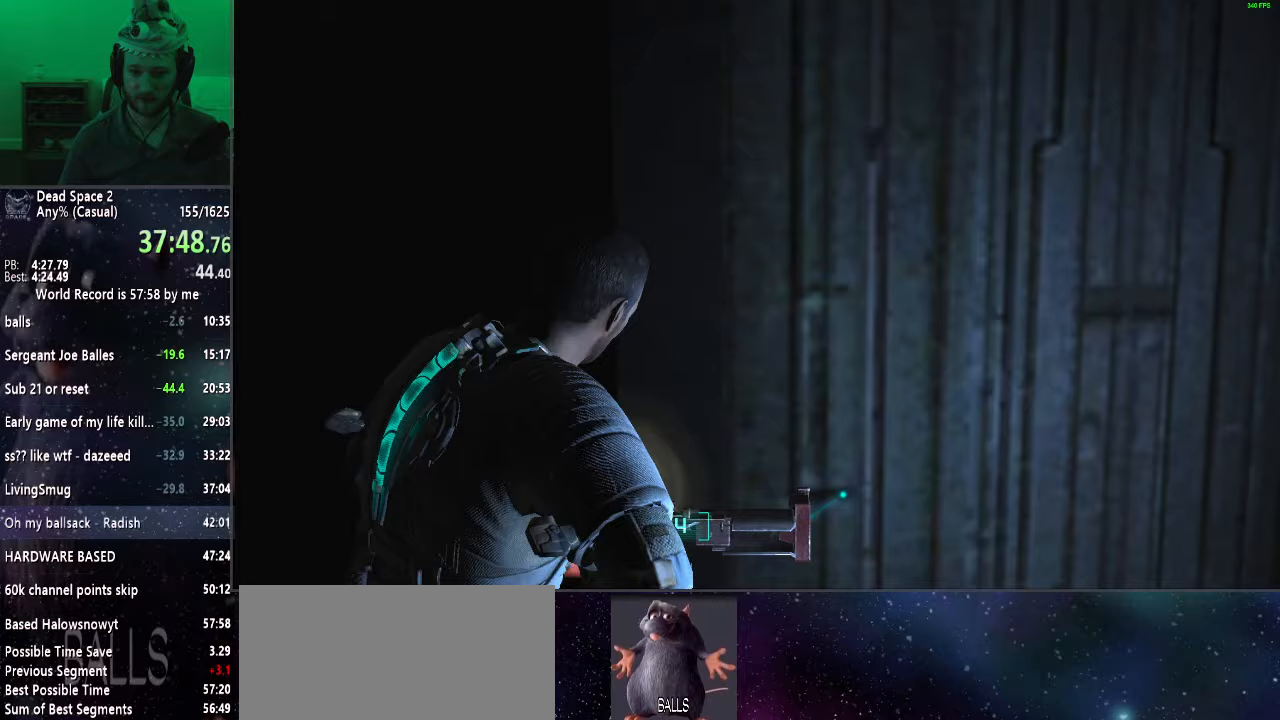
{"keys": [], "mouse": ["right"], "events": []}
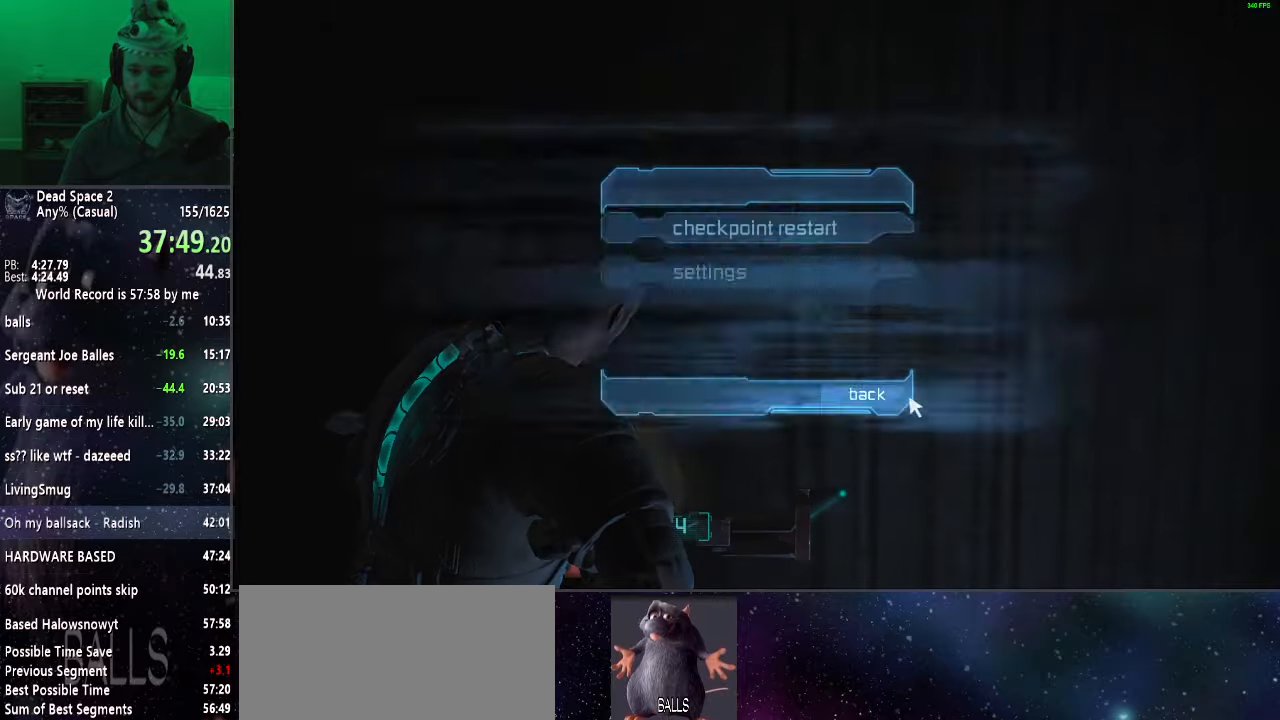
{"keys": [], "mouse": [], "events": [[67, "mouse_right", "up"]]}
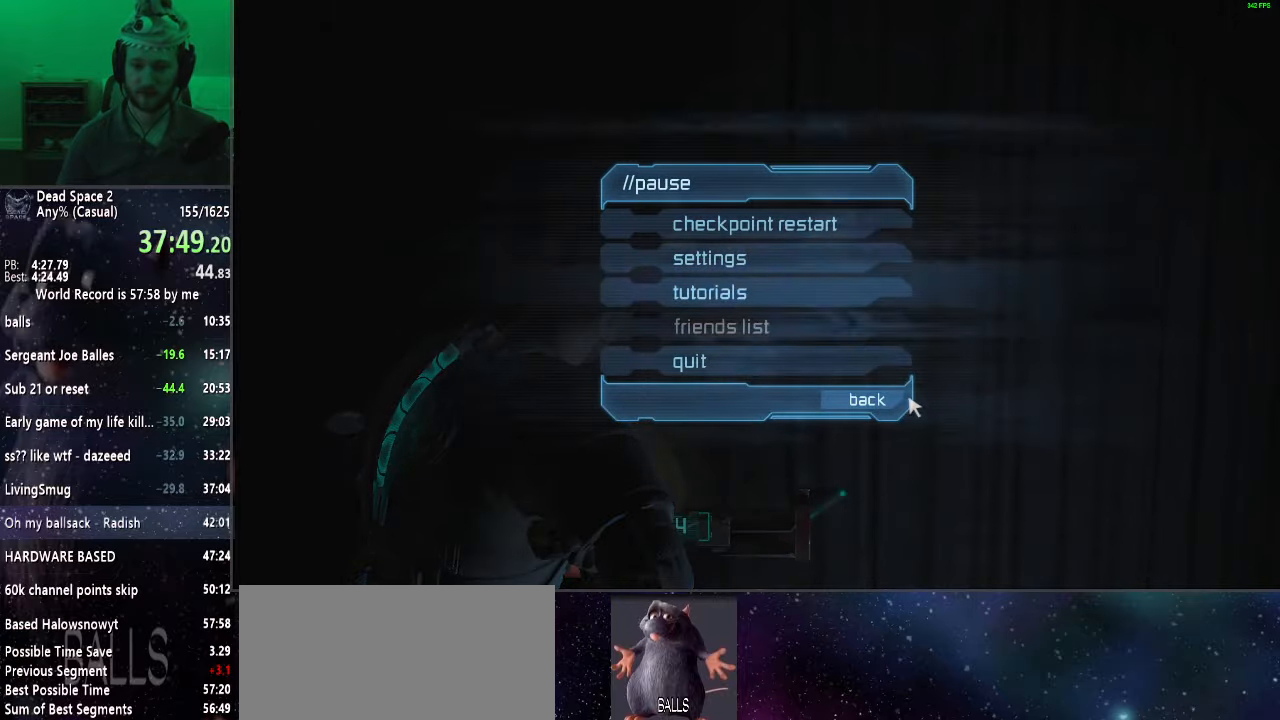
{"keys": [], "mouse": [], "events": []}
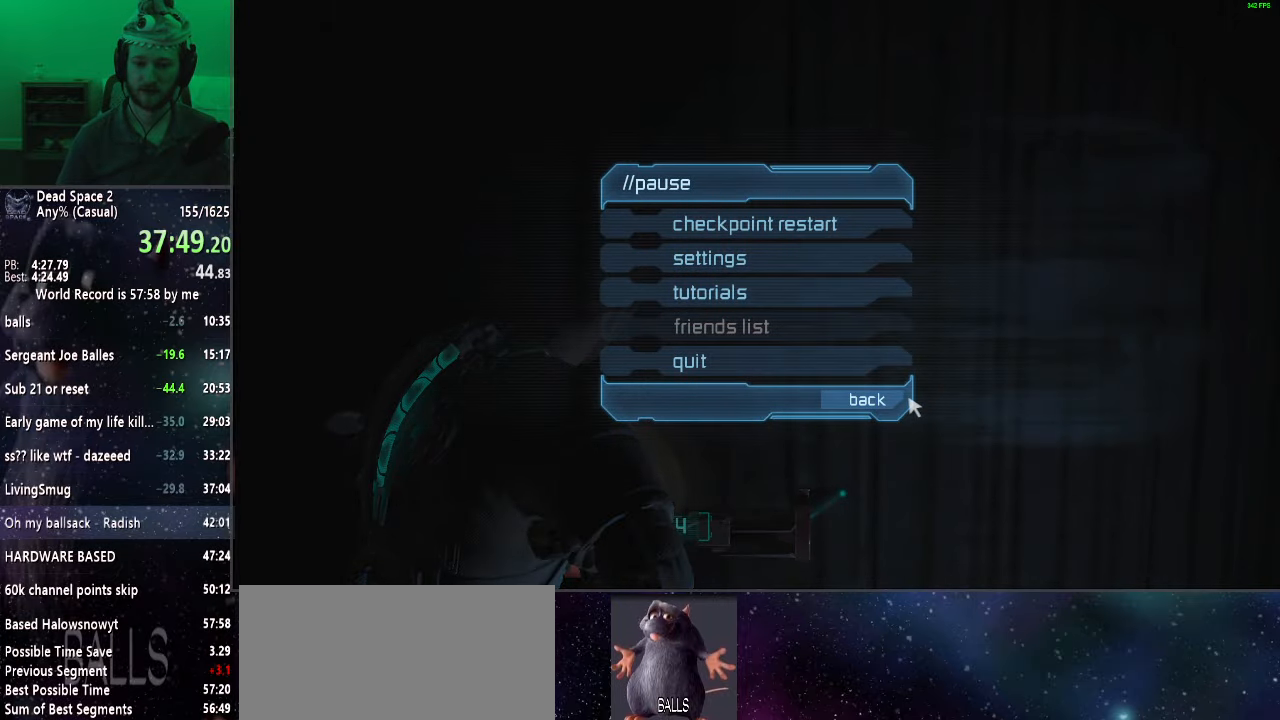
{"keys": [], "mouse": [], "events": []}